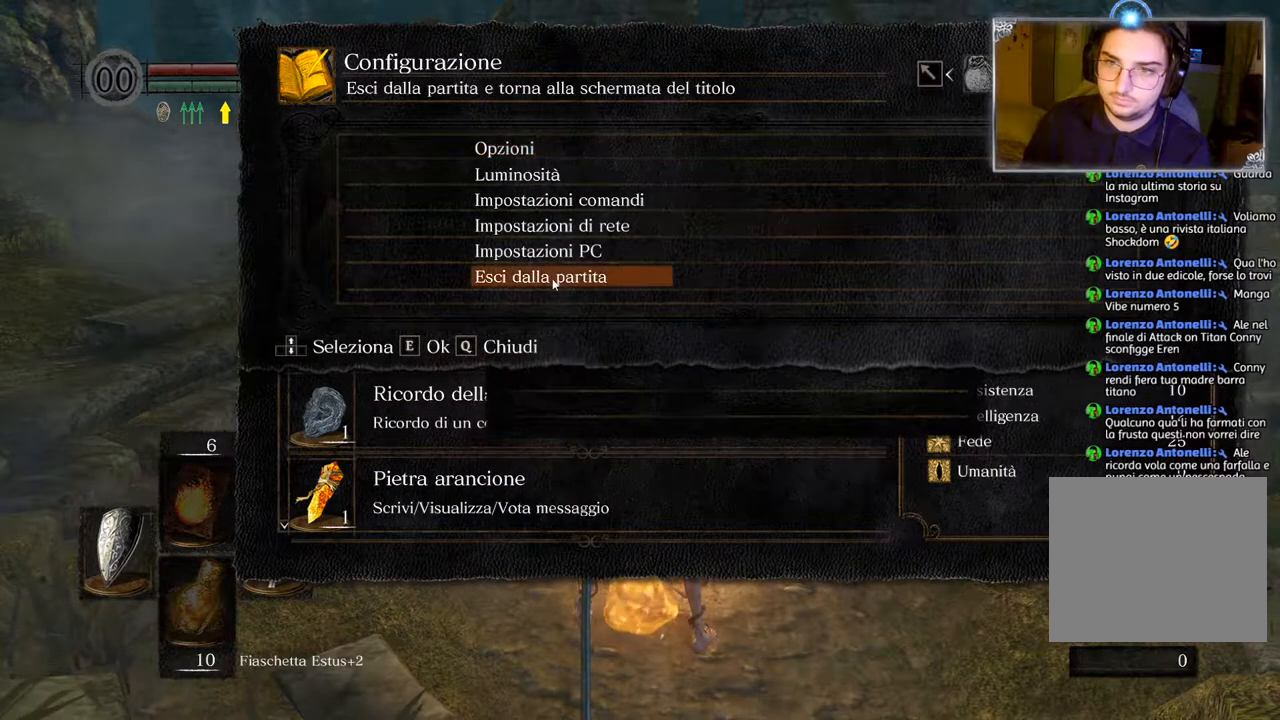
Gameplay with a controller (PlayStation layout); each line is a JSON object with the inputs held at the frame after it. "events" lists button and stick changes between this image and that frame as [ms after this image, input, new state], when the widget could be followed in between.
{"buttons": [], "left_stick": "center", "right_stick": "center", "events": []}
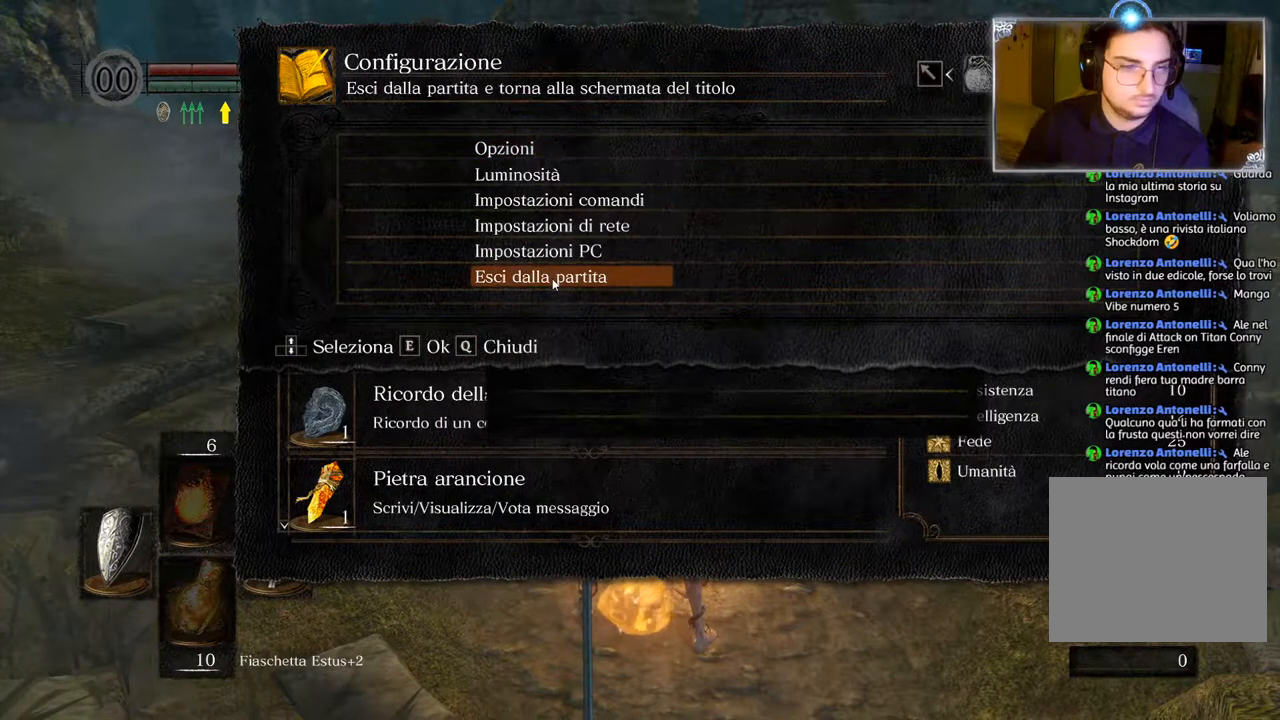
{"buttons": [], "left_stick": "center", "right_stick": "center", "events": []}
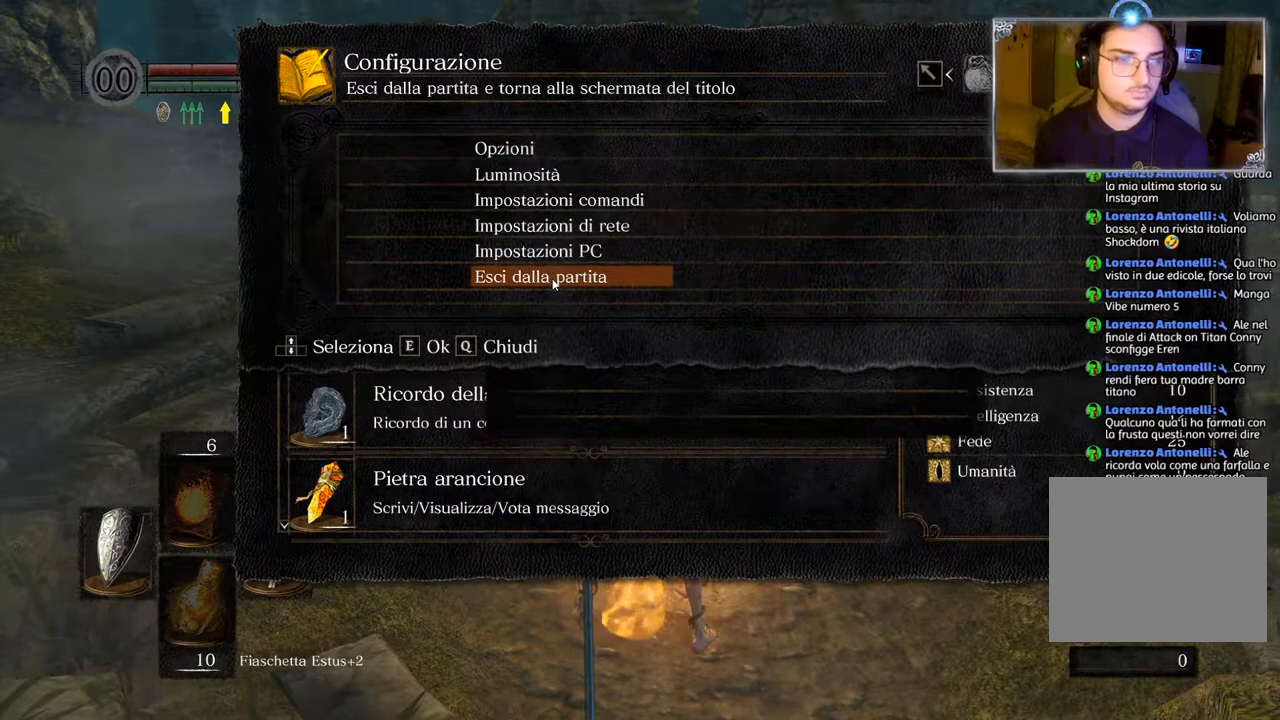
{"buttons": [], "left_stick": "center", "right_stick": "center", "events": [[200, "CROSS", "down"], [283, "CROSS", "up"]]}
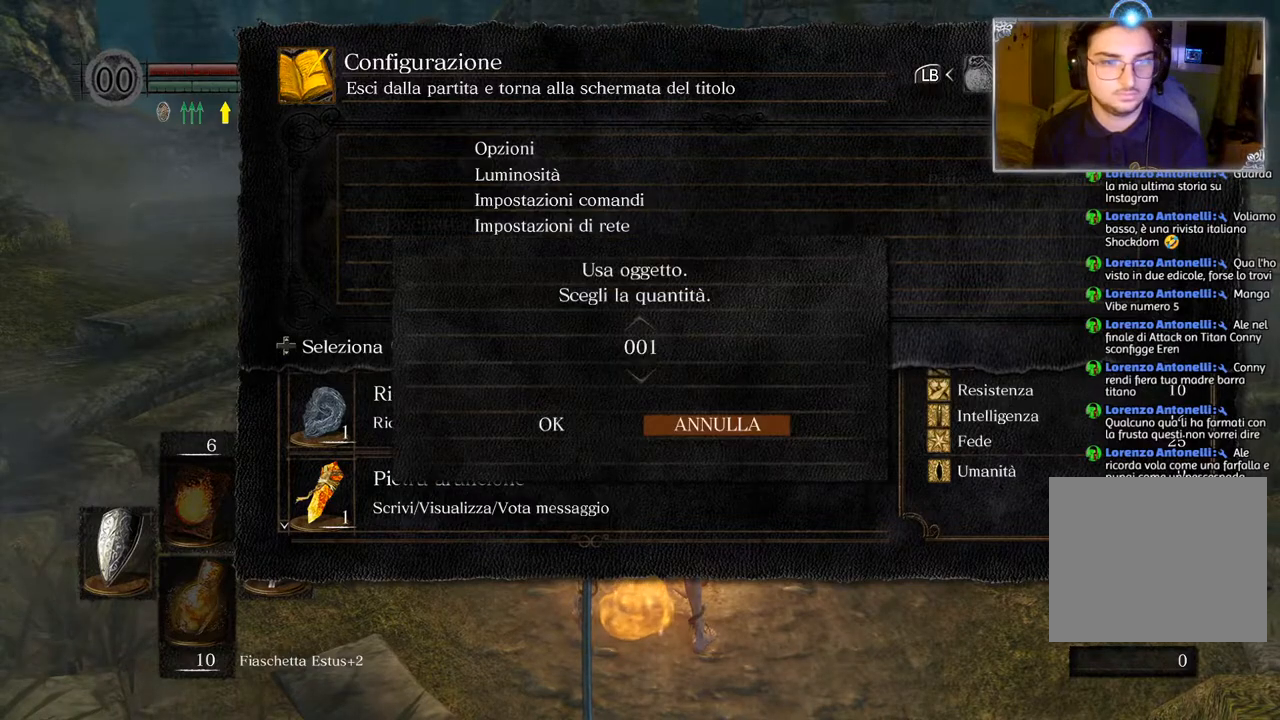
{"buttons": [], "left_stick": "center", "right_stick": "center", "events": []}
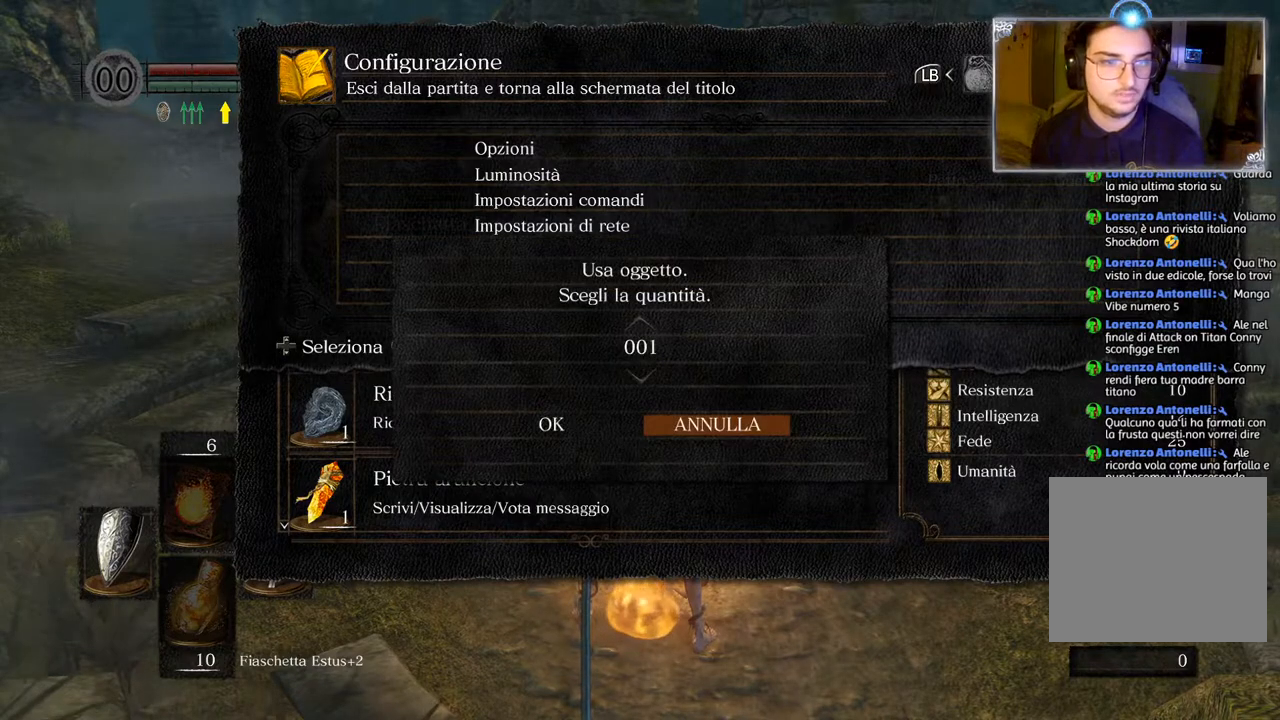
{"buttons": [], "left_stick": "center", "right_stick": "center", "events": []}
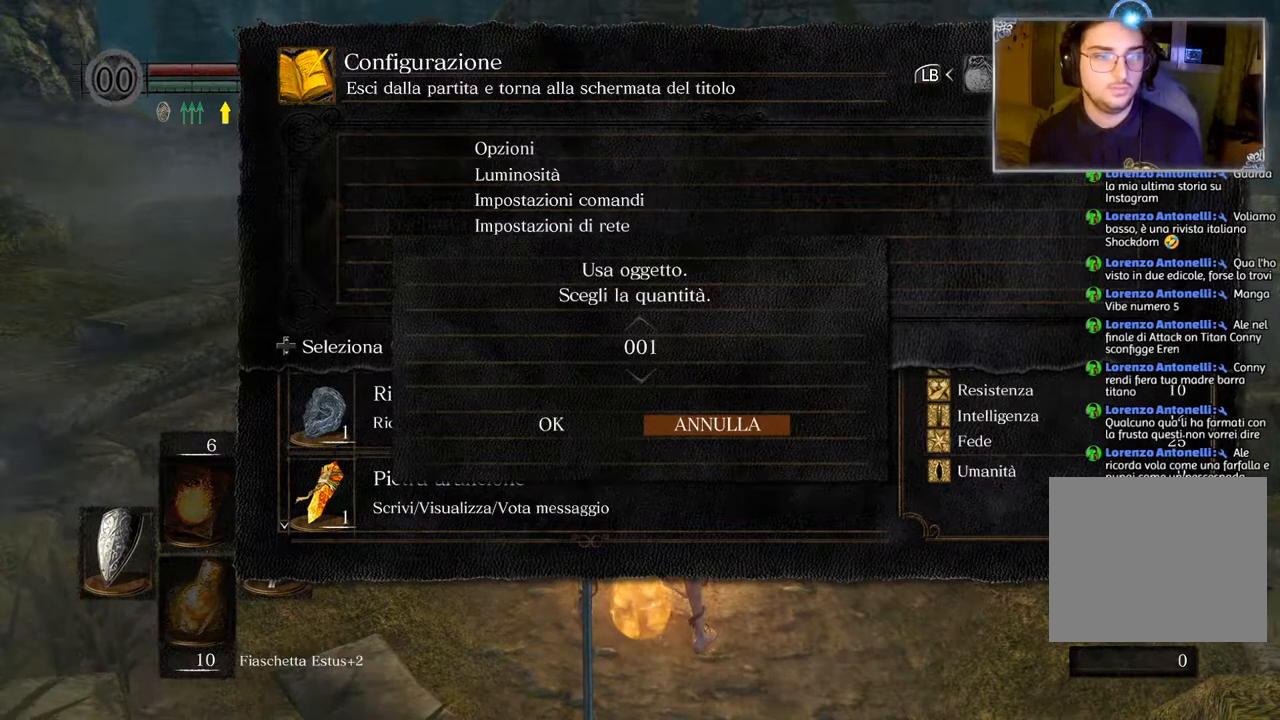
{"buttons": [], "left_stick": "center", "right_stick": "center", "events": []}
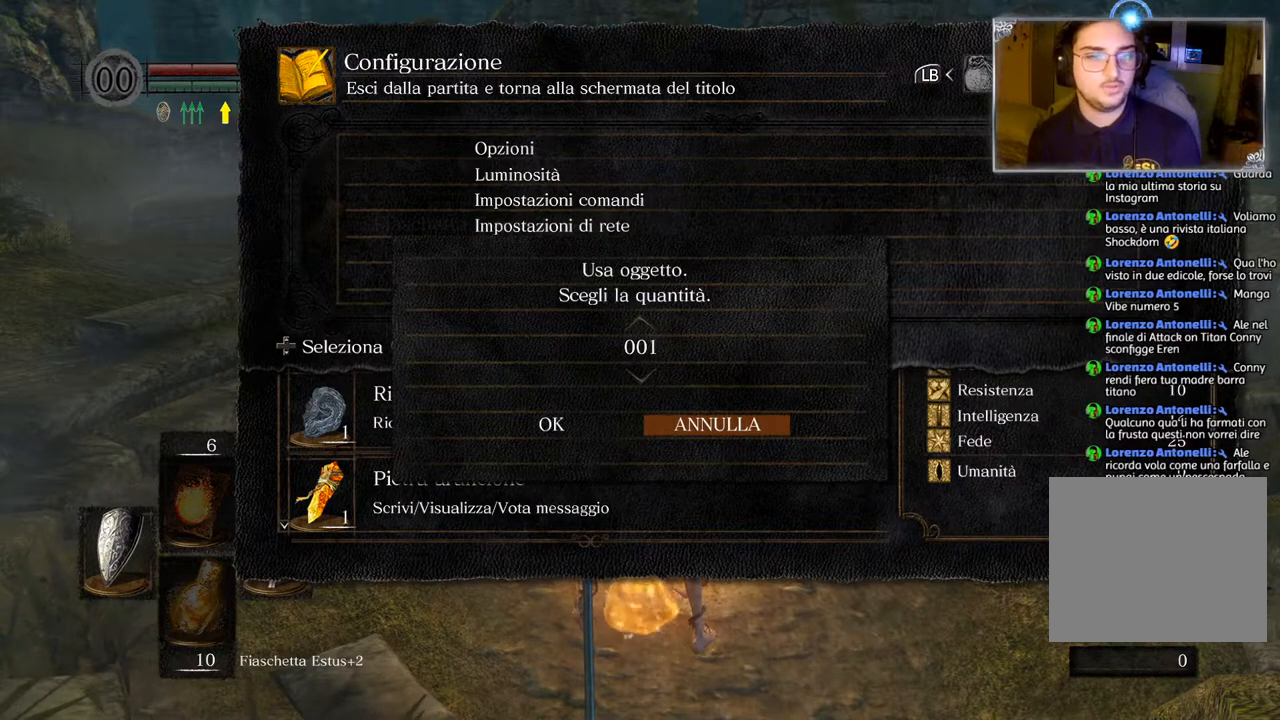
{"buttons": [], "left_stick": "center", "right_stick": "center", "events": []}
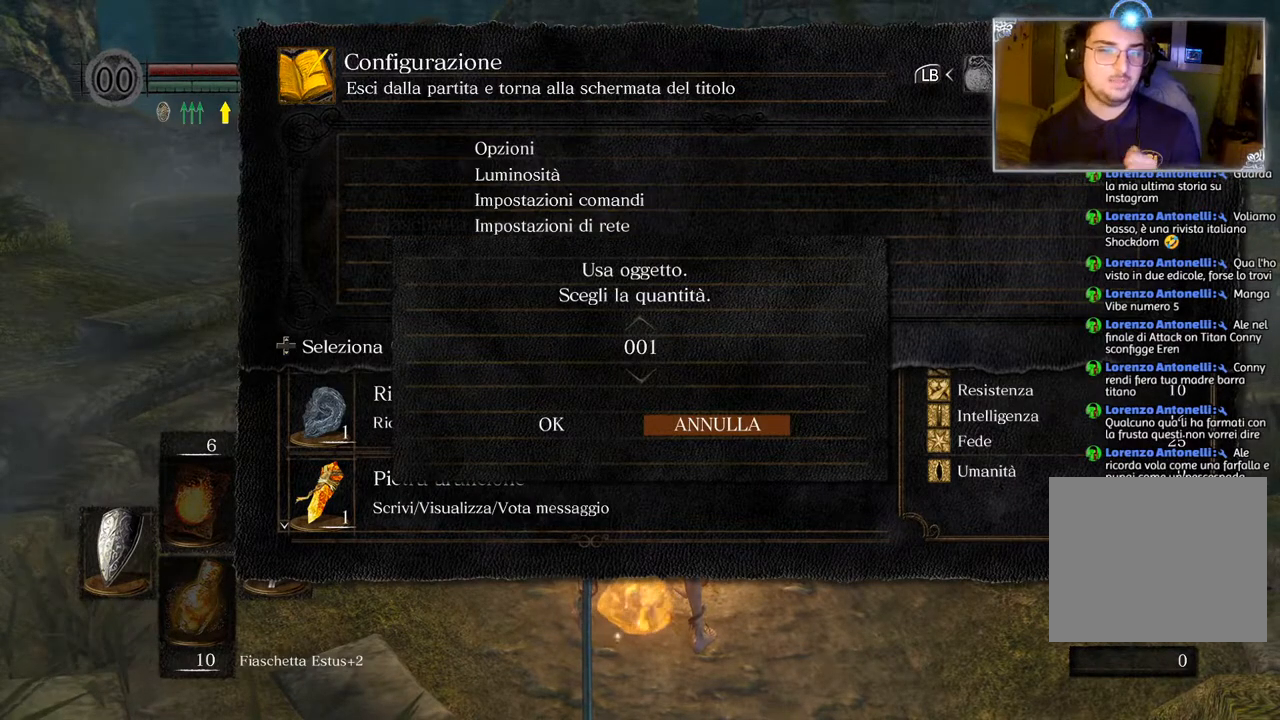
{"buttons": [], "left_stick": "center", "right_stick": "center", "events": []}
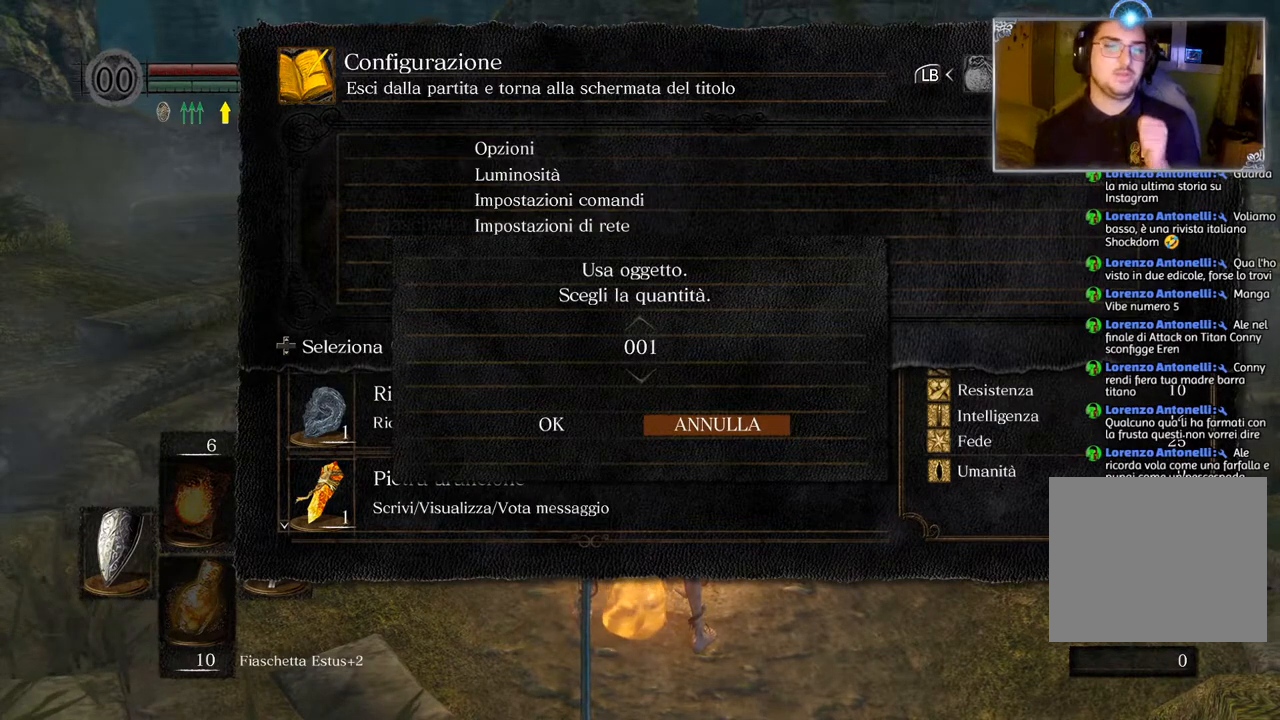
{"buttons": [], "left_stick": "center", "right_stick": "center", "events": []}
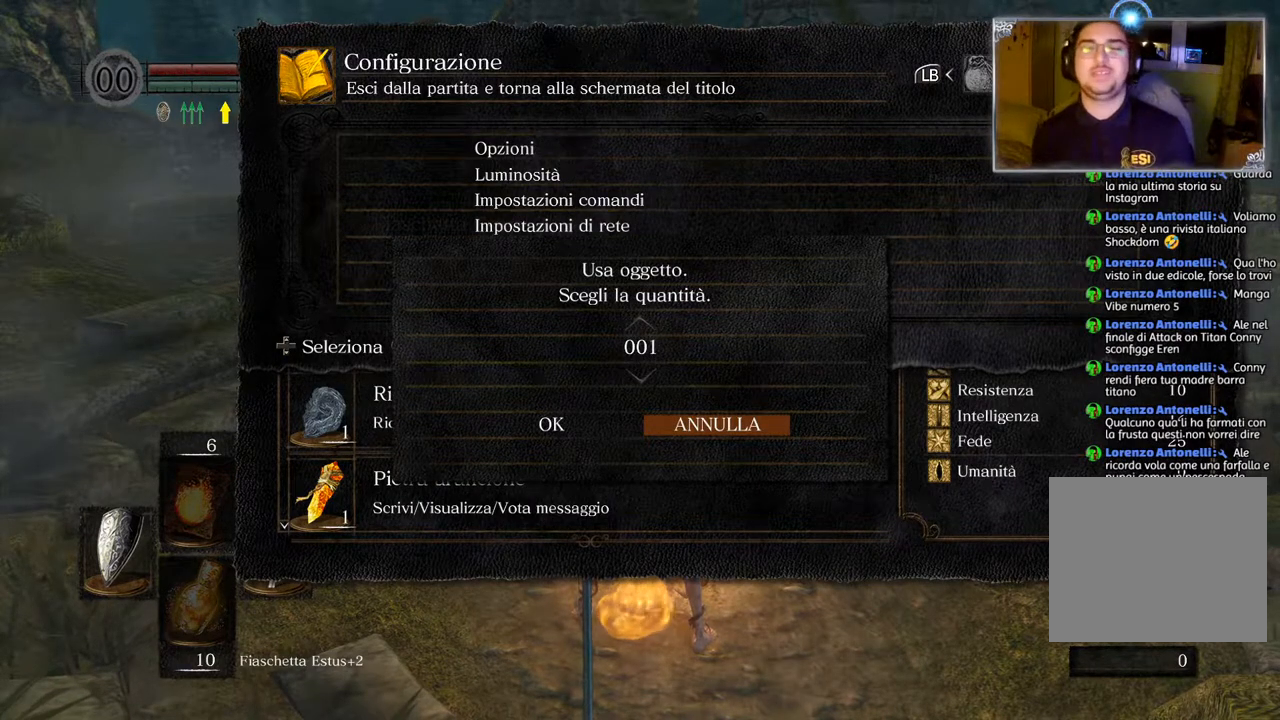
{"buttons": [], "left_stick": "center", "right_stick": "center", "events": []}
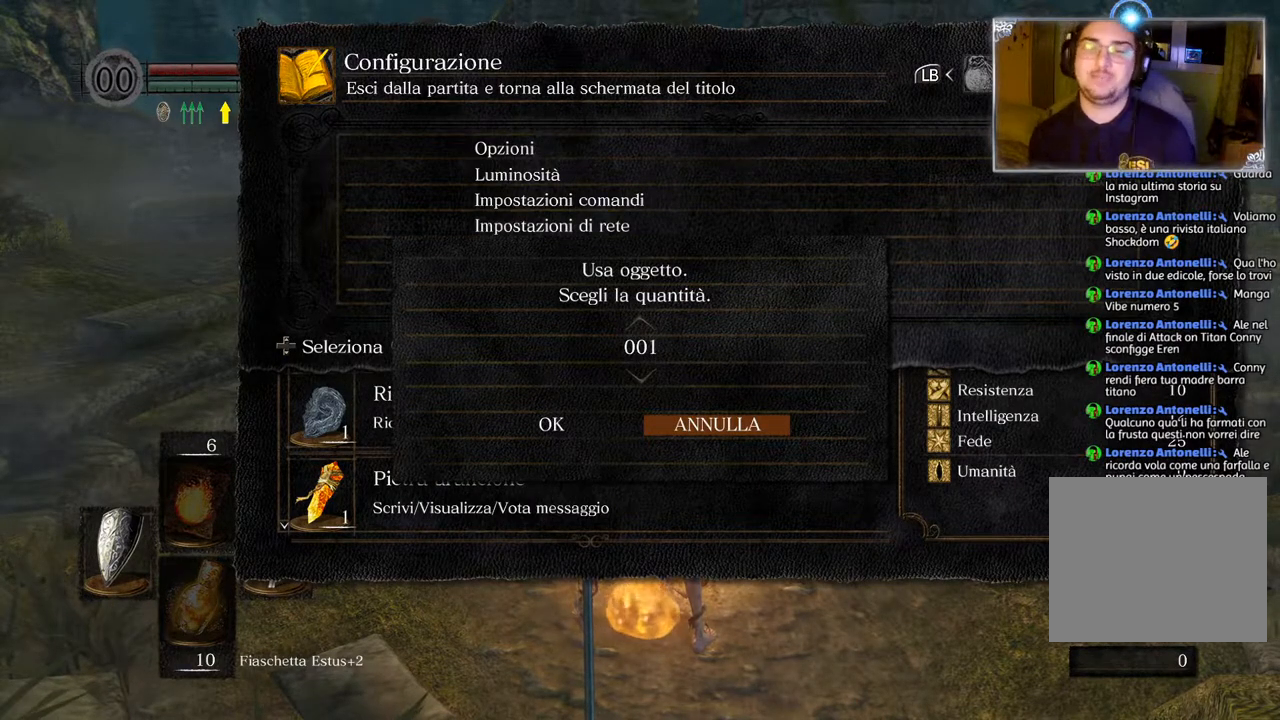
{"buttons": [], "left_stick": "center", "right_stick": "center", "events": [[250, "DPAD_DOWN", "down"], [367, "DPAD_DOWN", "up"]]}
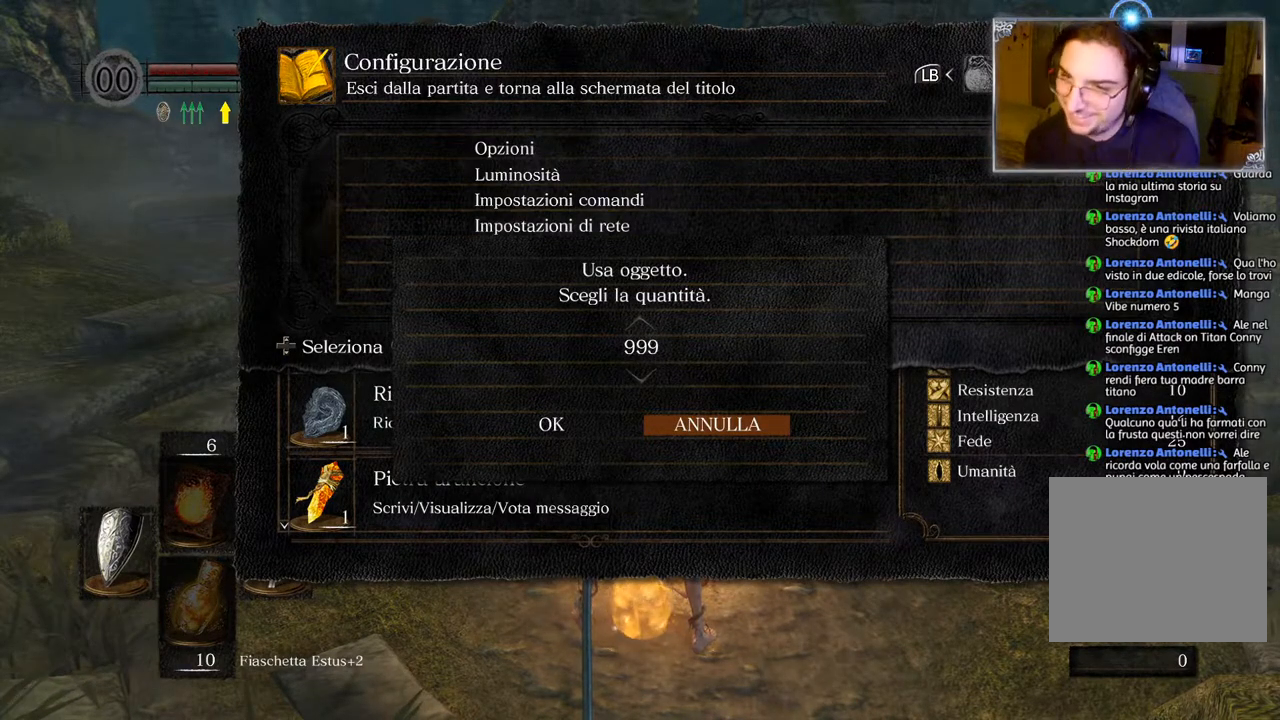
{"buttons": [], "left_stick": "center", "right_stick": "center", "events": [[33, "DPAD_LEFT", "down"], [117, "DPAD_LEFT", "up"], [367, "CROSS", "down"], [500, "CROSS", "up"]]}
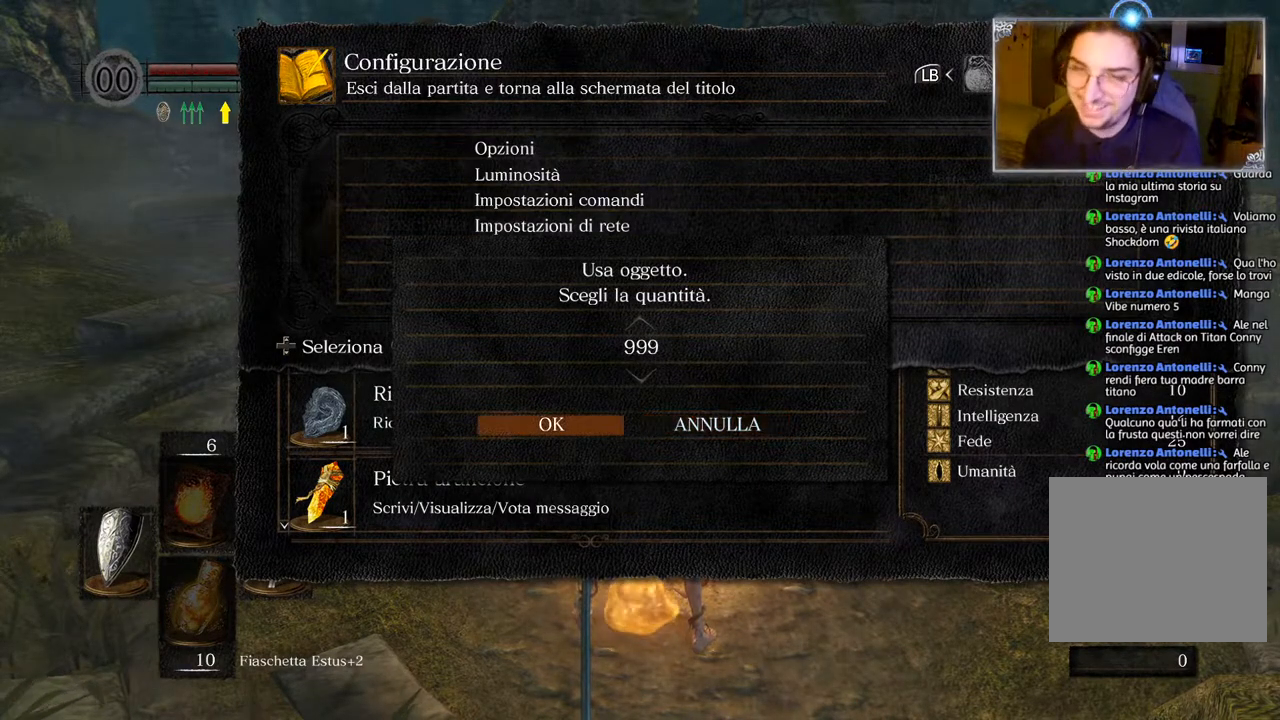
{"buttons": [], "left_stick": "center", "right_stick": "center", "events": []}
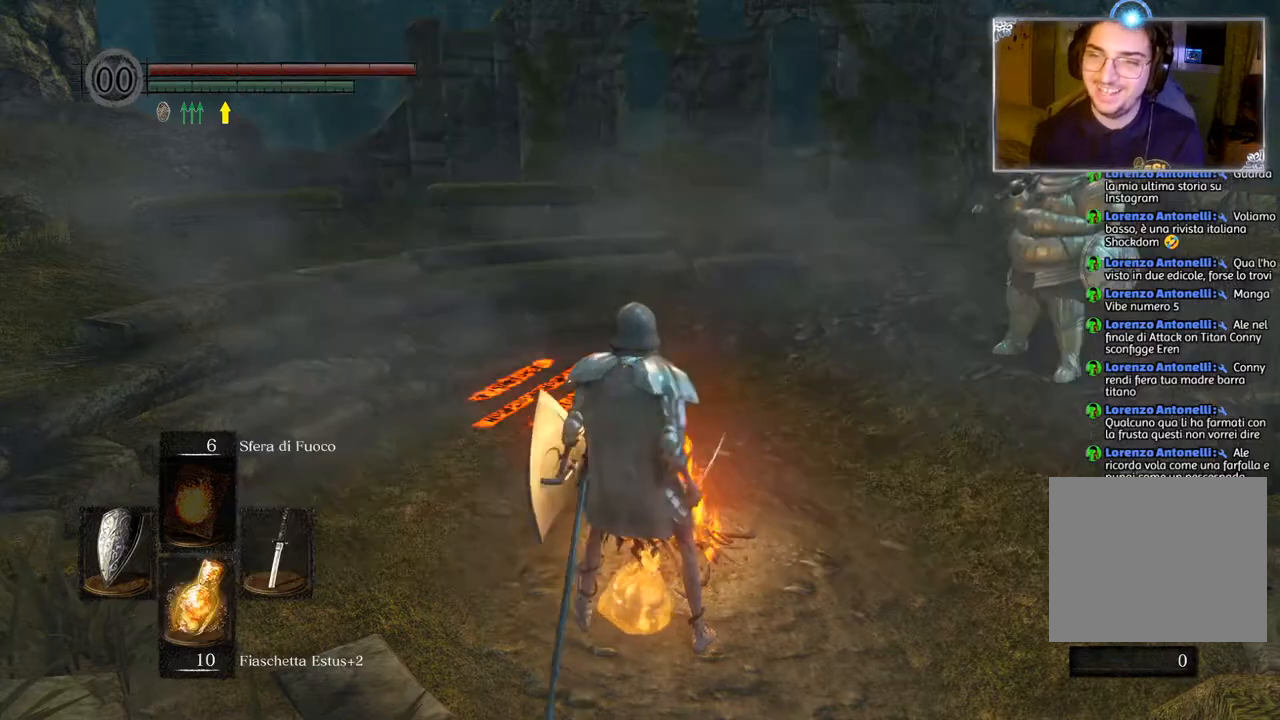
{"buttons": [], "left_stick": "center", "right_stick": "center", "events": []}
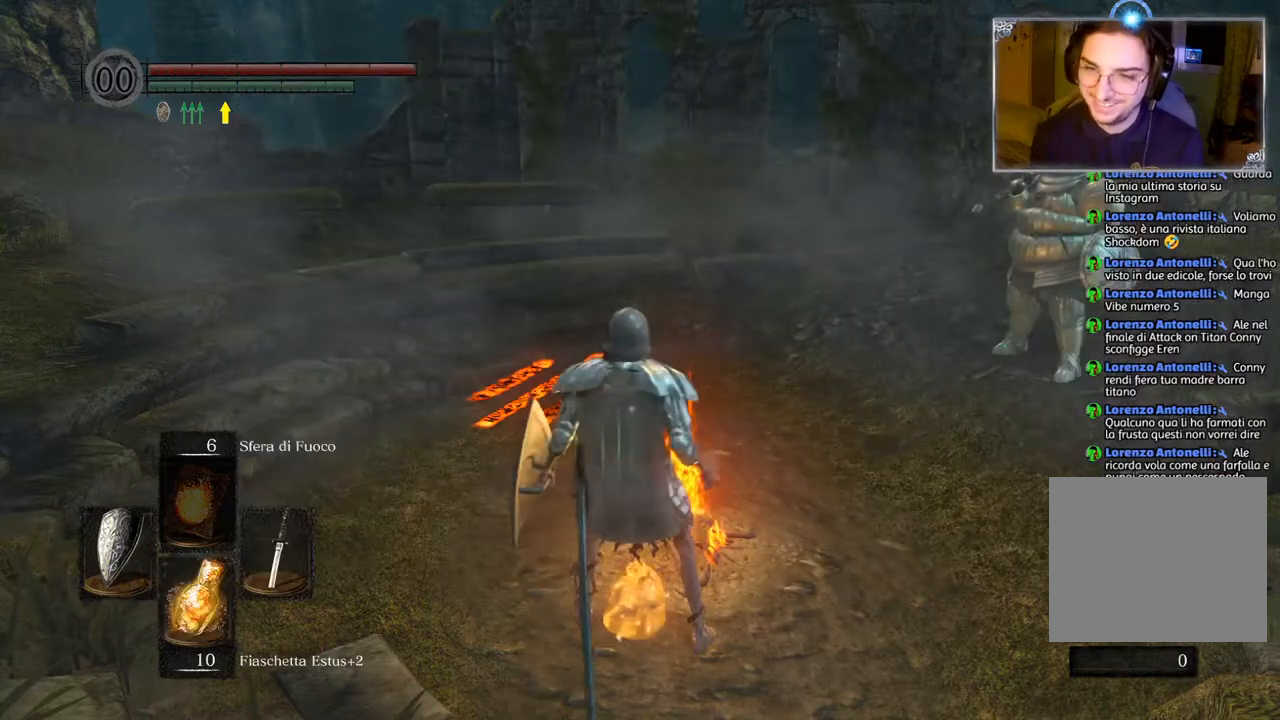
{"buttons": [], "left_stick": "center", "right_stick": "center", "events": [[83, "right_stick", "down-left"], [217, "right_stick", "left"], [450, "right_stick", "center"]]}
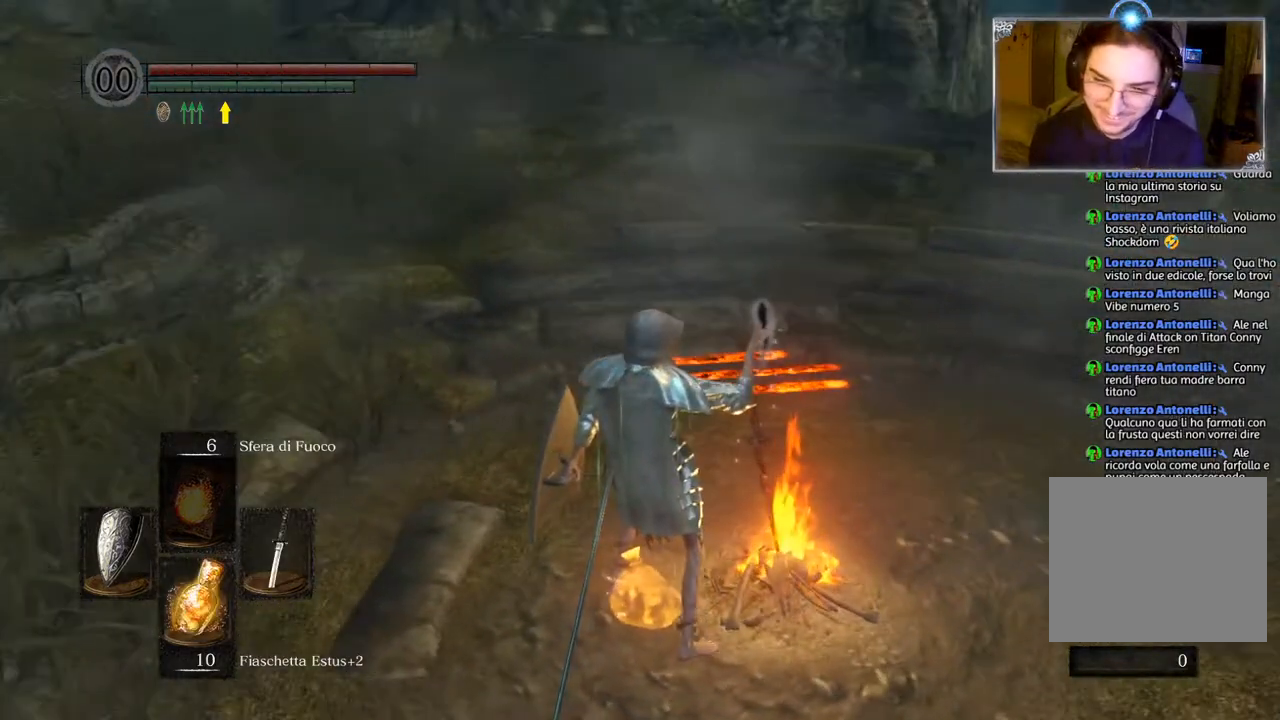
{"buttons": [], "left_stick": "center", "right_stick": "center", "events": []}
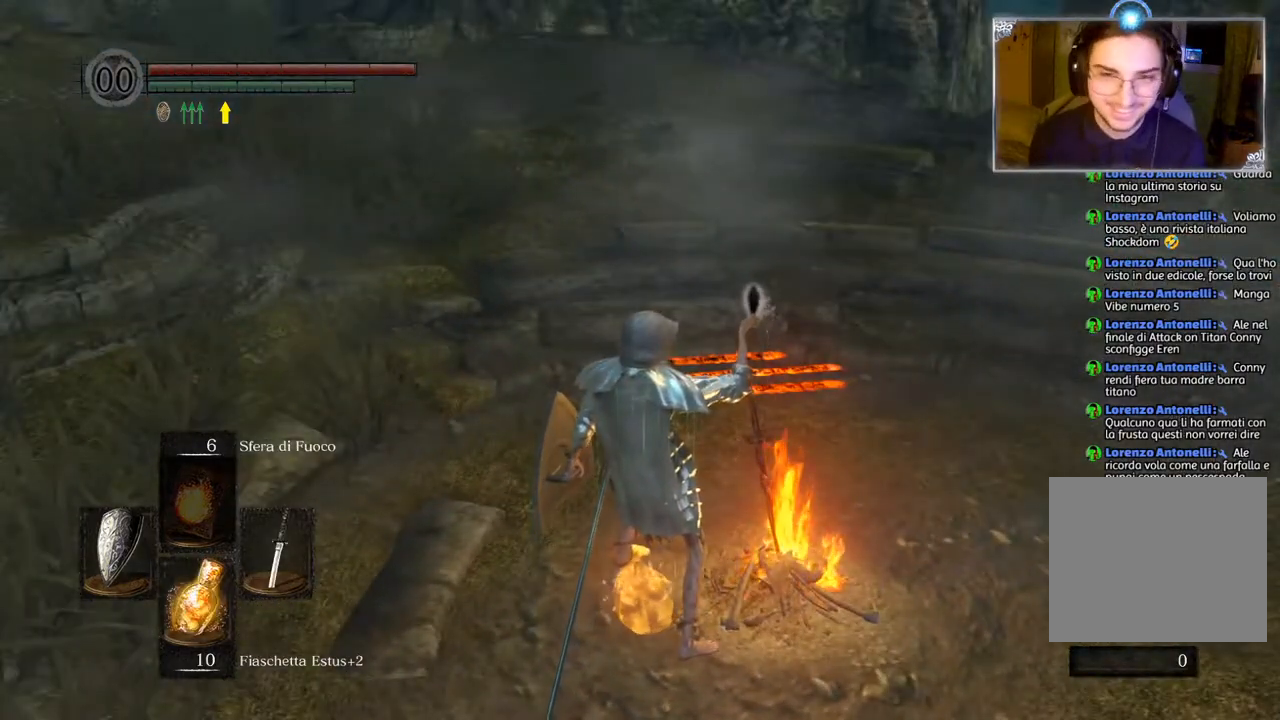
{"buttons": [], "left_stick": "center", "right_stick": "right", "events": [[100, "right_stick", "right"]]}
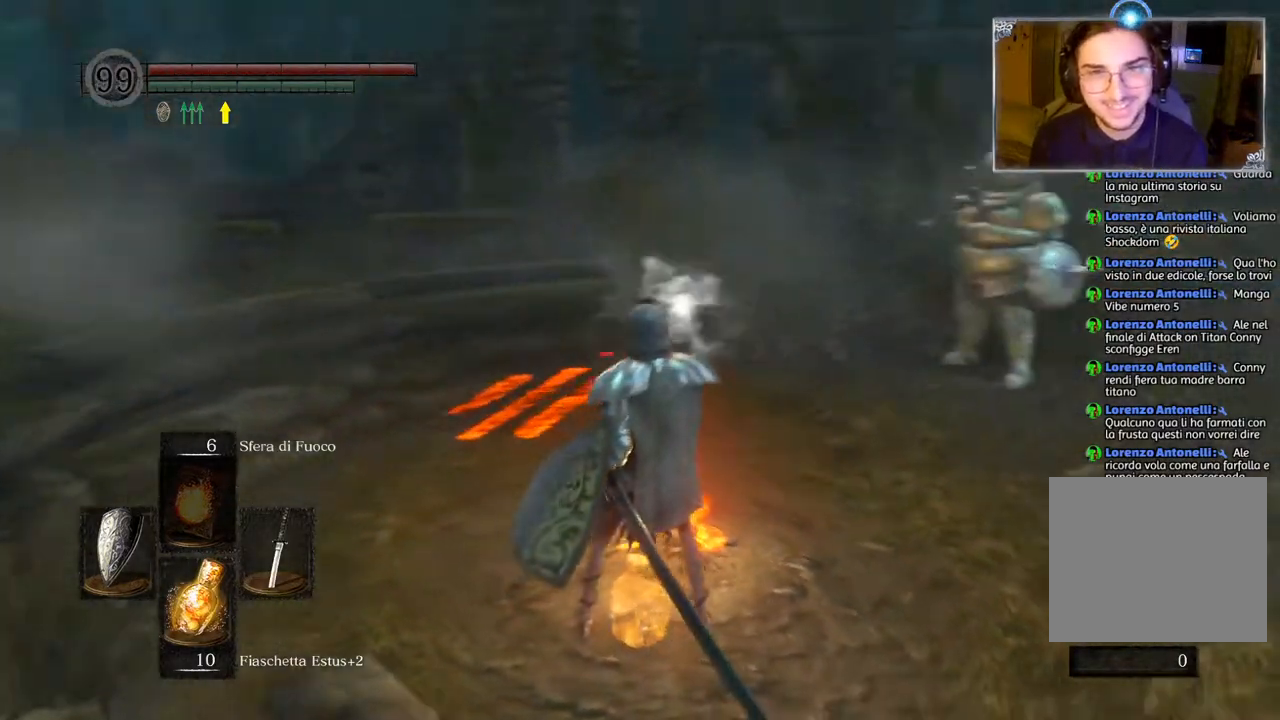
{"buttons": [], "left_stick": "down", "right_stick": "center", "events": [[133, "right_stick", "center"], [450, "left_stick", "down"]]}
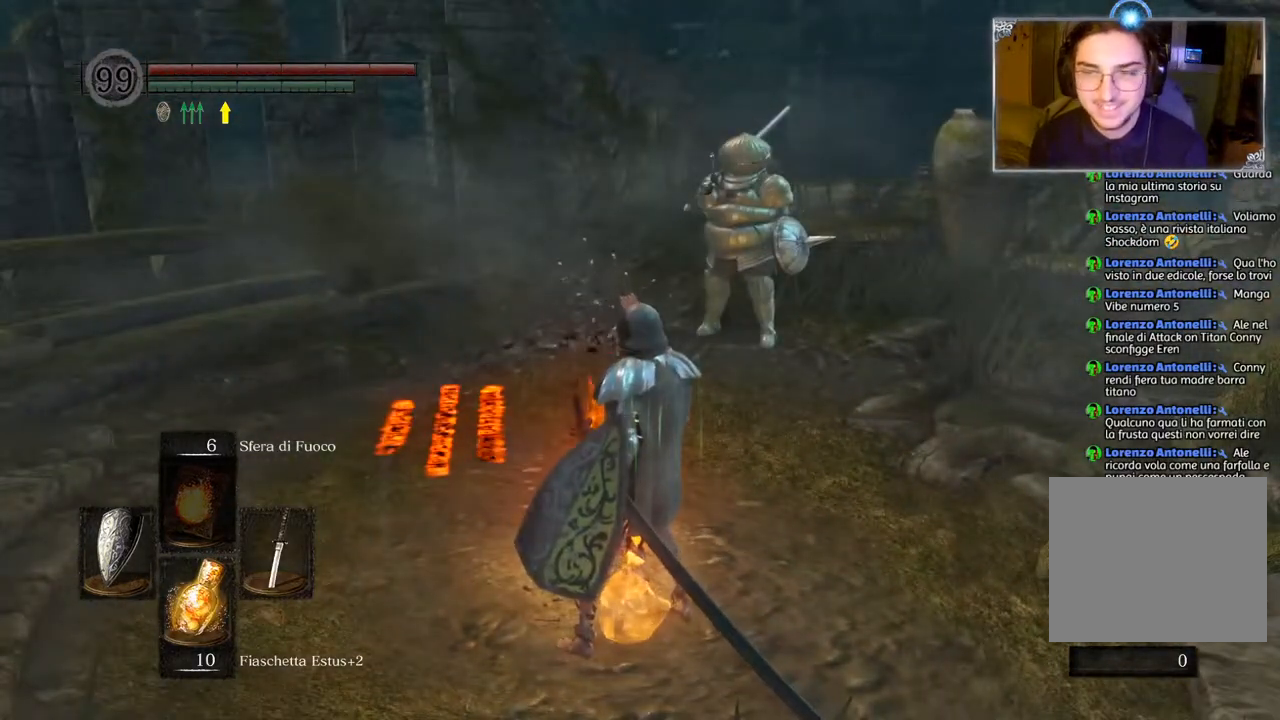
{"buttons": [], "left_stick": "center", "right_stick": "left", "events": [[50, "right_stick", "down-left"], [100, "left_stick", "center"], [267, "right_stick", "left"]]}
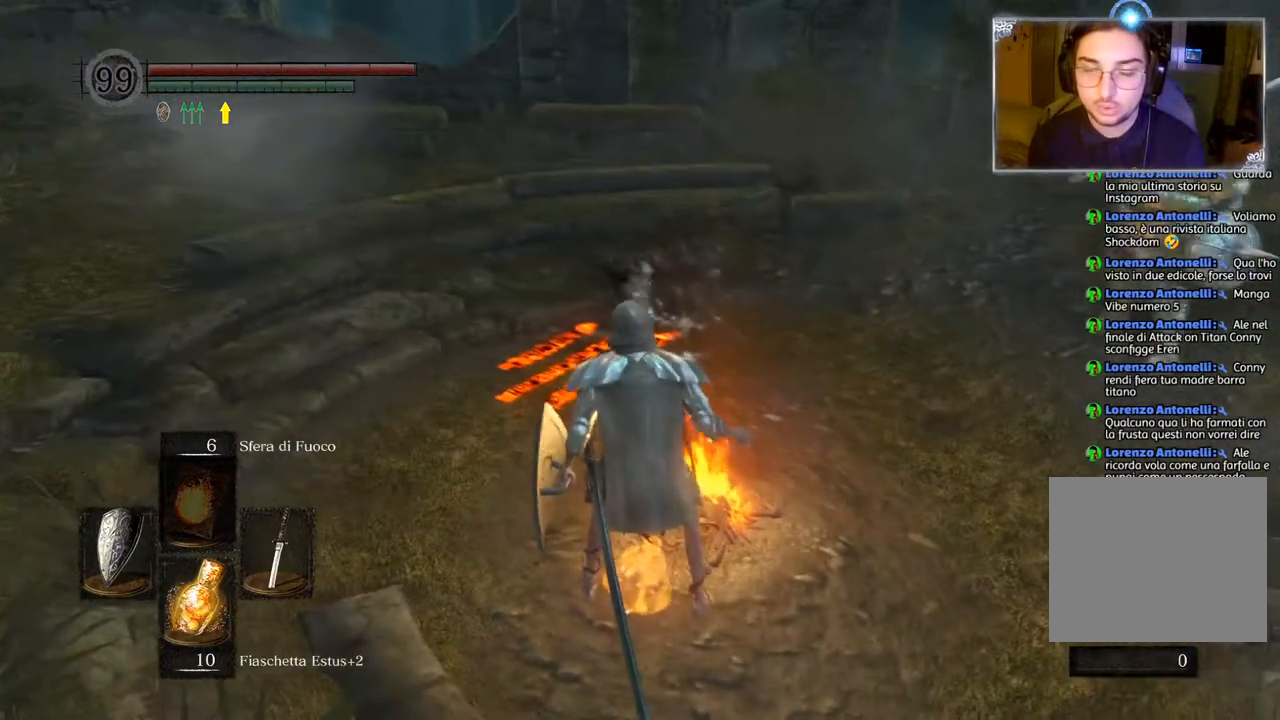
{"buttons": [], "left_stick": "down", "right_stick": "down-right", "events": [[33, "right_stick", "center"], [367, "left_stick", "down"], [367, "right_stick", "down-right"]]}
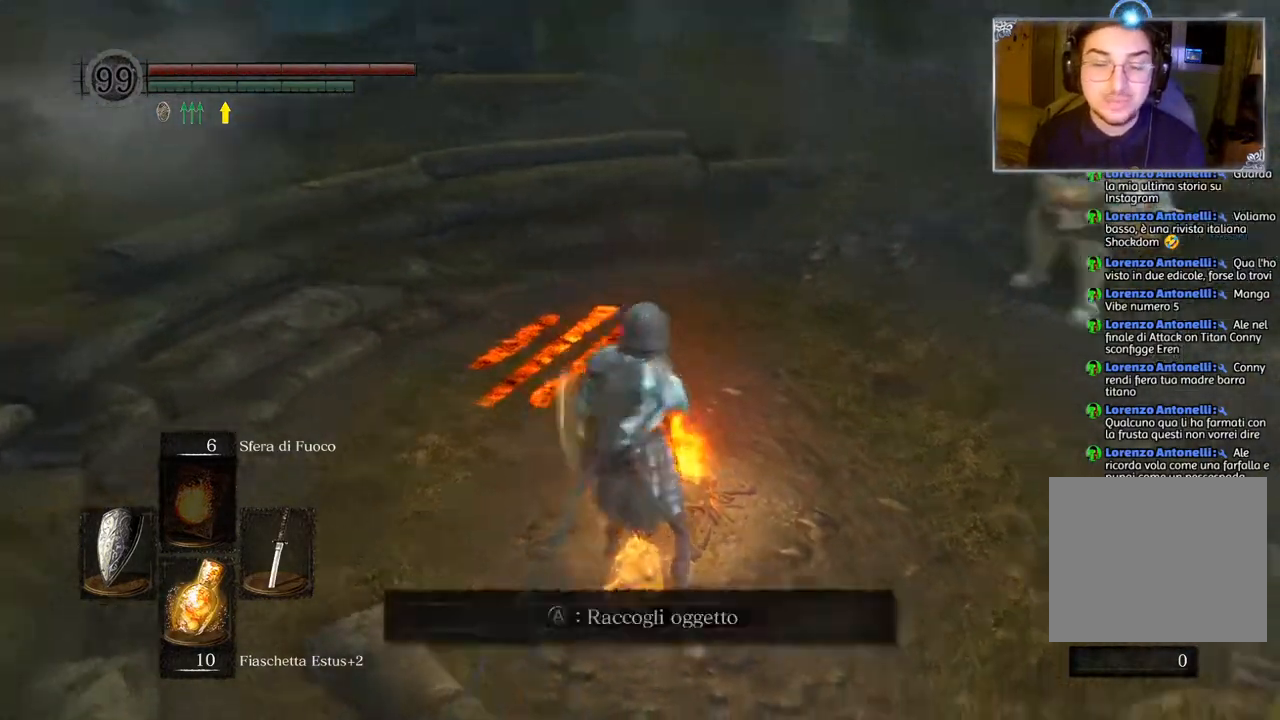
{"buttons": [], "left_stick": "center", "right_stick": "center", "events": [[67, "left_stick", "center"], [67, "right_stick", "center"]]}
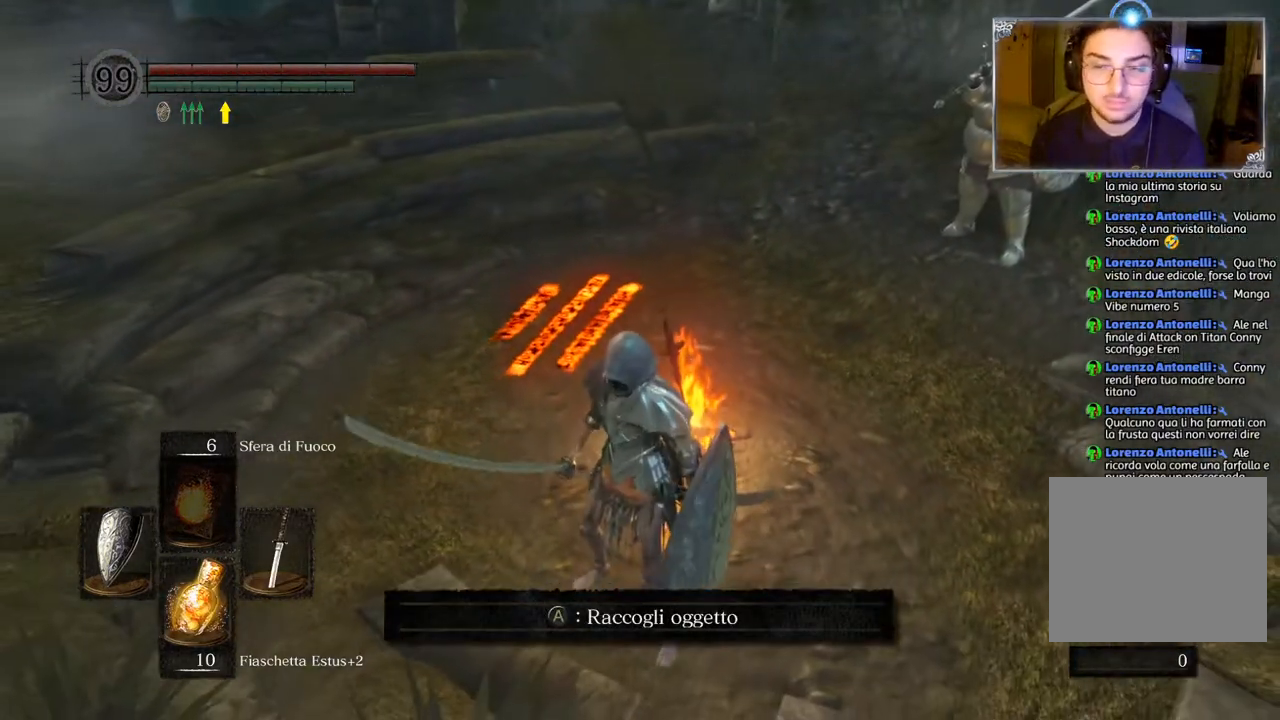
{"buttons": [], "left_stick": "center", "right_stick": "center", "events": [[50, "CROSS", "down"], [167, "CROSS", "up"]]}
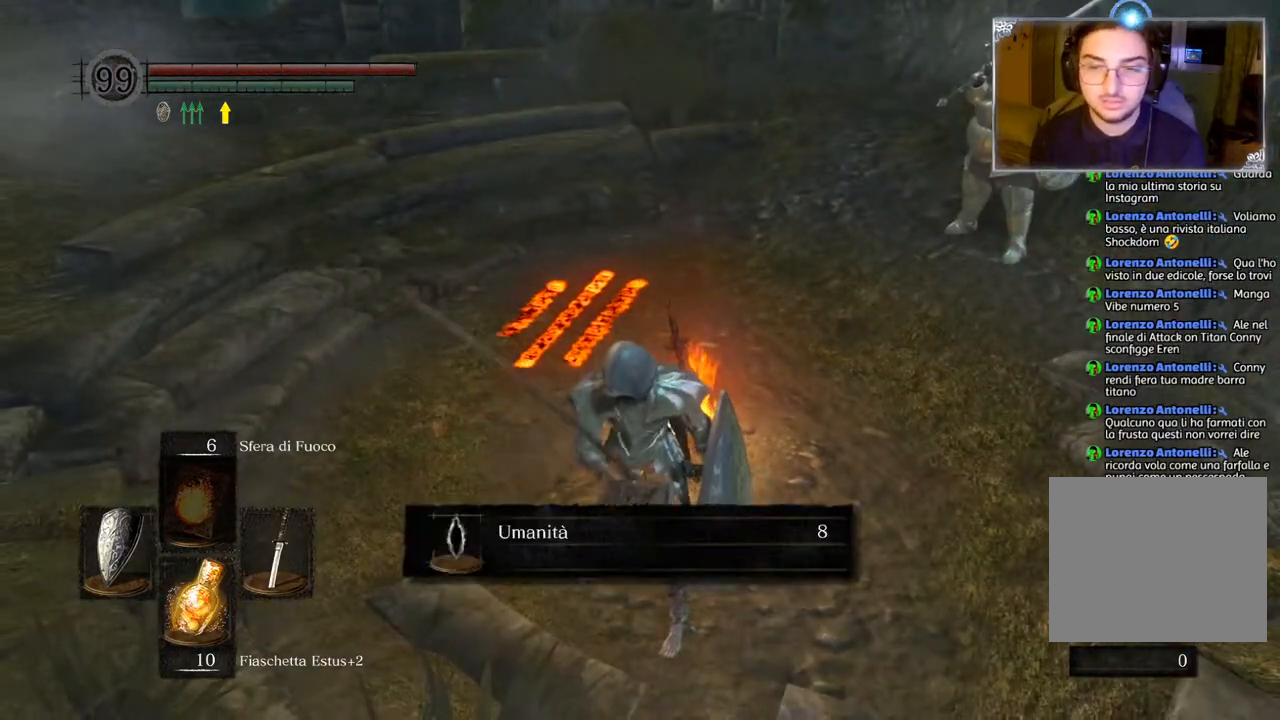
{"buttons": [], "left_stick": "up", "right_stick": "center", "events": [[117, "right_stick", "right"], [250, "right_stick", "center"], [317, "CROSS", "down"], [367, "left_stick", "up"], [450, "CROSS", "up"]]}
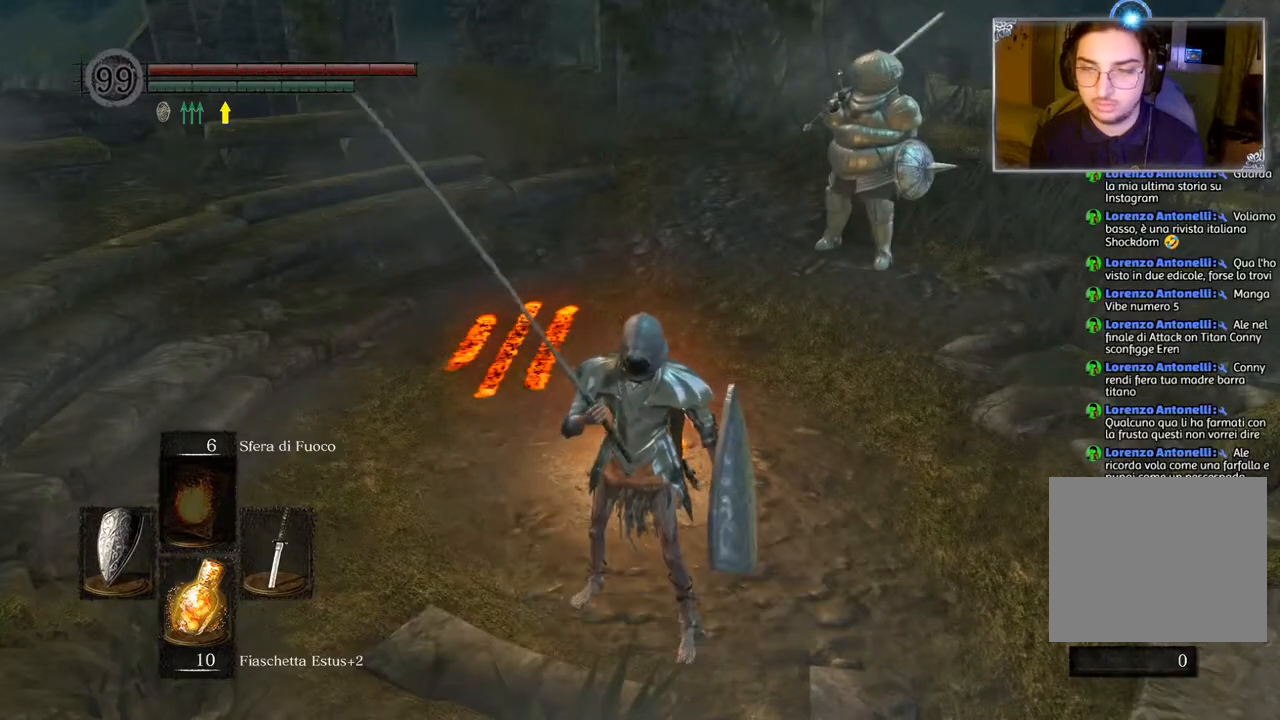
{"buttons": [], "left_stick": "up", "right_stick": "center", "events": []}
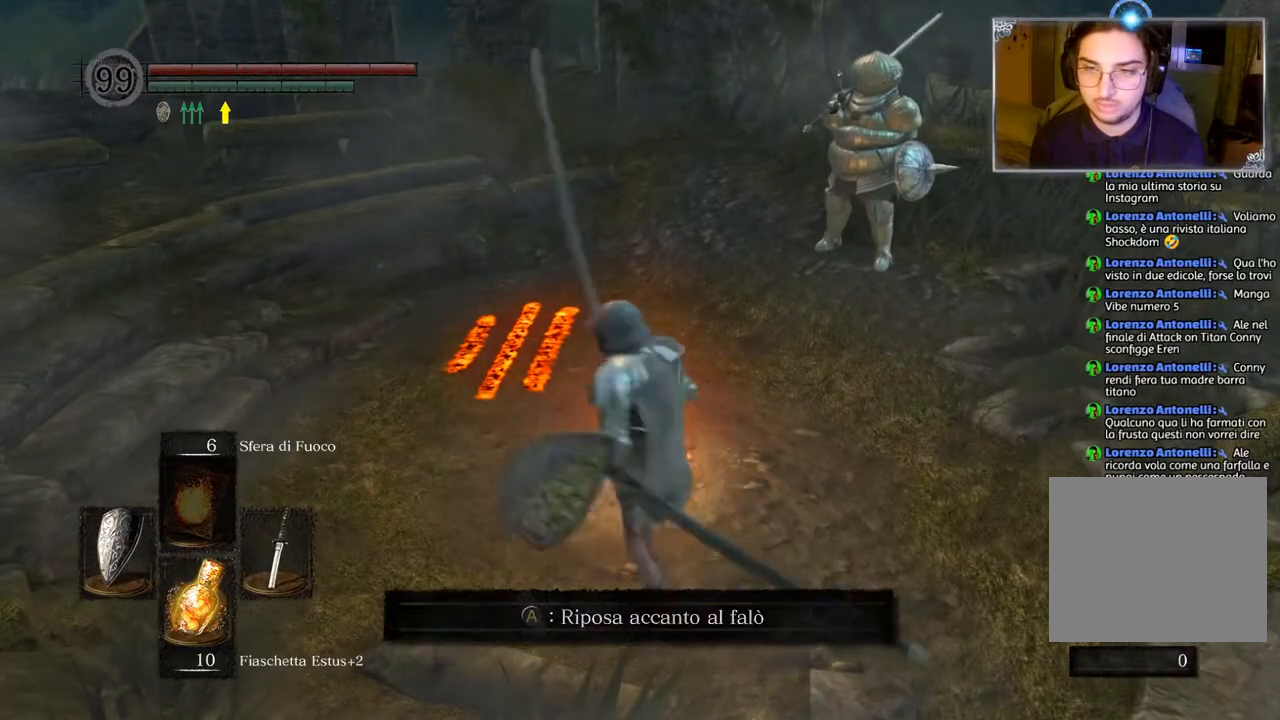
{"buttons": [], "left_stick": "center", "right_stick": "center", "events": [[200, "CROSS", "down"], [233, "left_stick", "center"], [300, "CROSS", "up"]]}
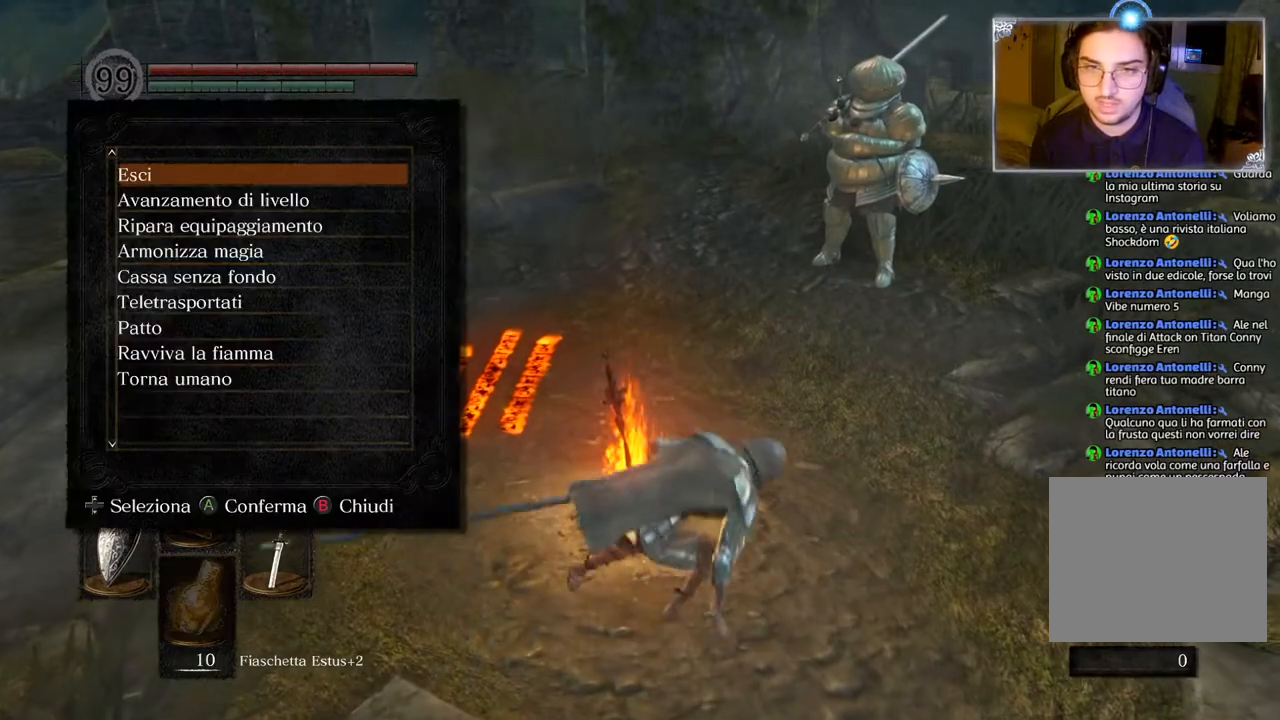
{"buttons": ["DPAD_LEFT"], "left_stick": "center", "right_stick": "center", "events": [[50, "DPAD_UP", "down"], [133, "DPAD_UP", "up"], [200, "CROSS", "down"], [333, "CROSS", "up"], [383, "DPAD_LEFT", "down"]]}
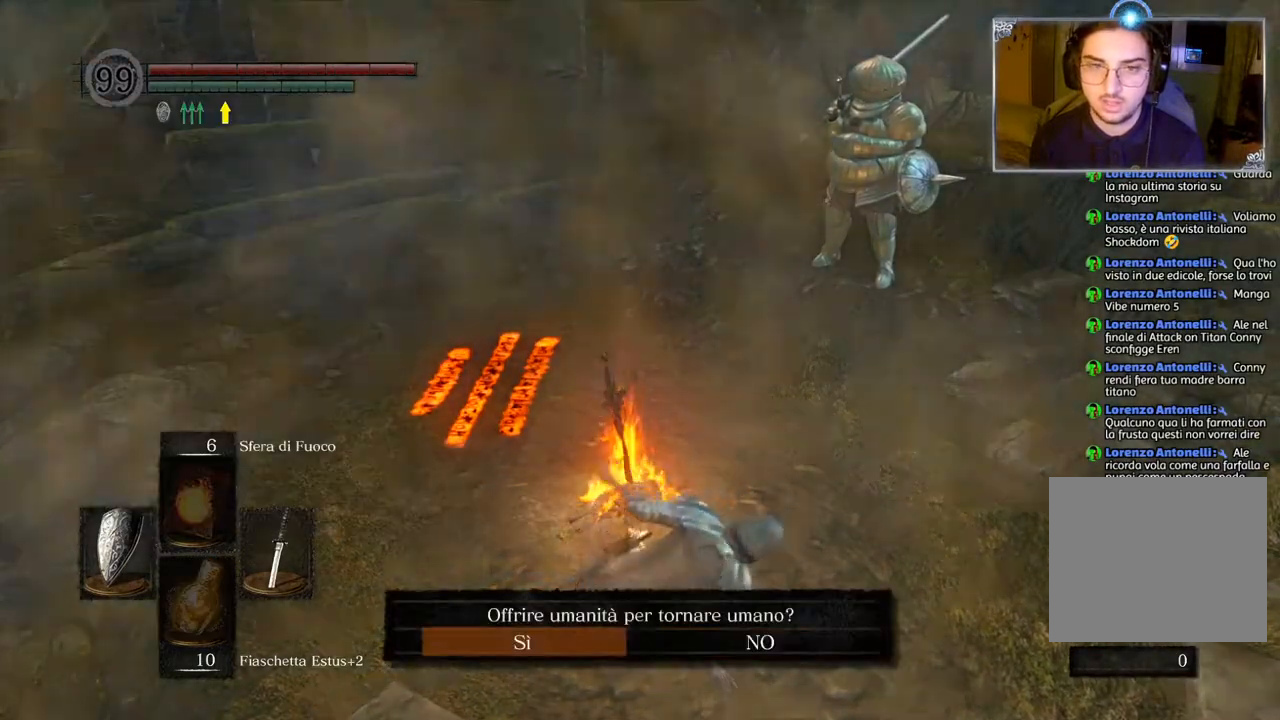
{"buttons": [], "left_stick": "center", "right_stick": "center", "events": [[17, "CROSS", "down"], [17, "DPAD_LEFT", "up"], [117, "CROSS", "up"]]}
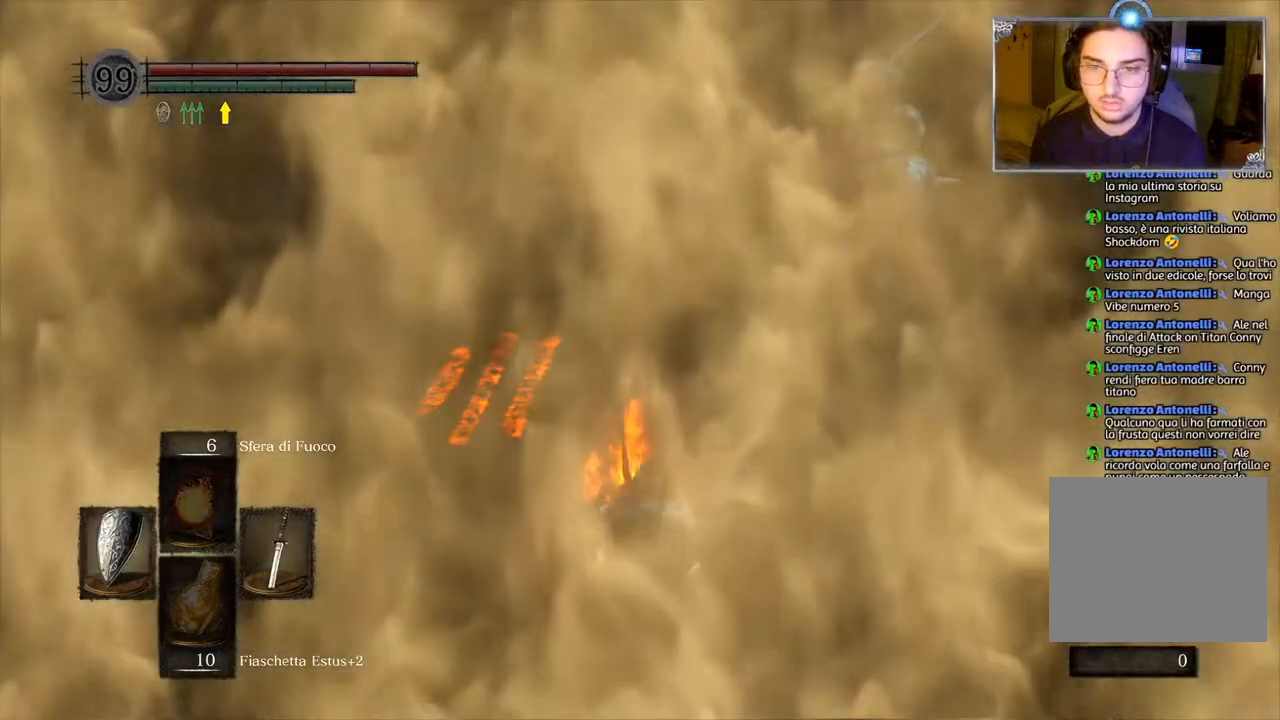
{"buttons": [], "left_stick": "center", "right_stick": "center", "events": []}
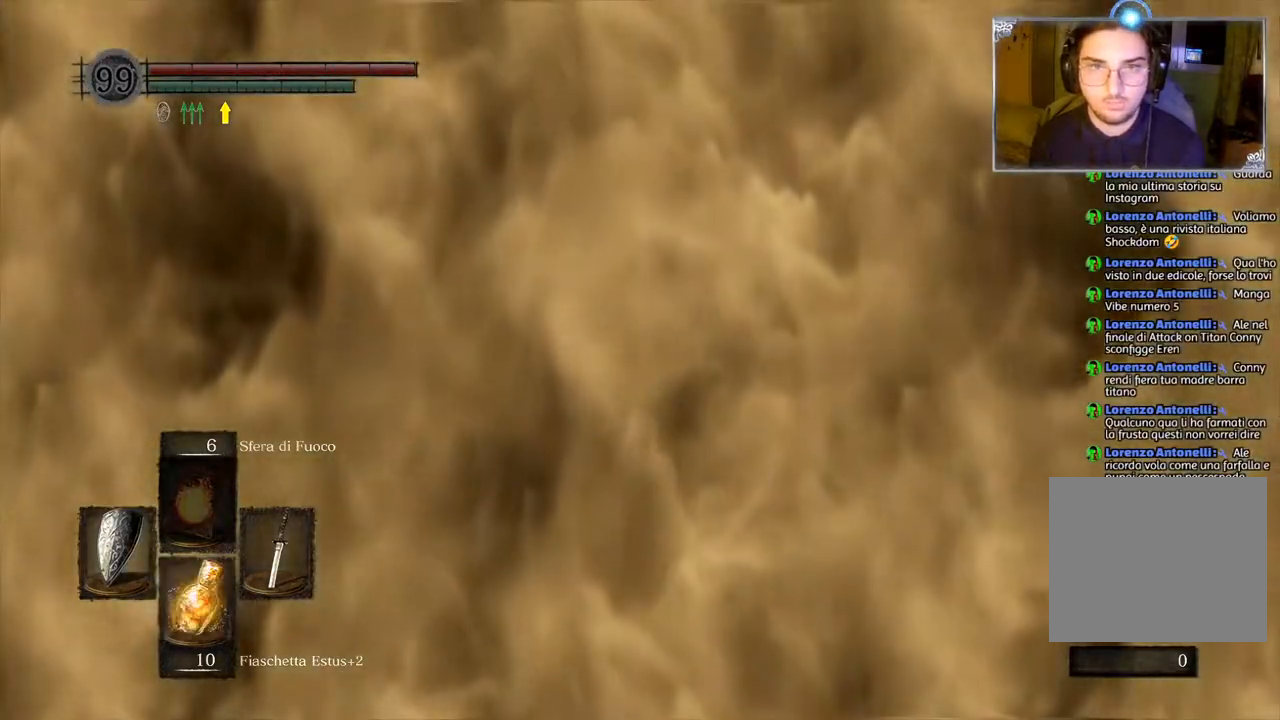
{"buttons": [], "left_stick": "center", "right_stick": "right", "events": [[467, "right_stick", "right"]]}